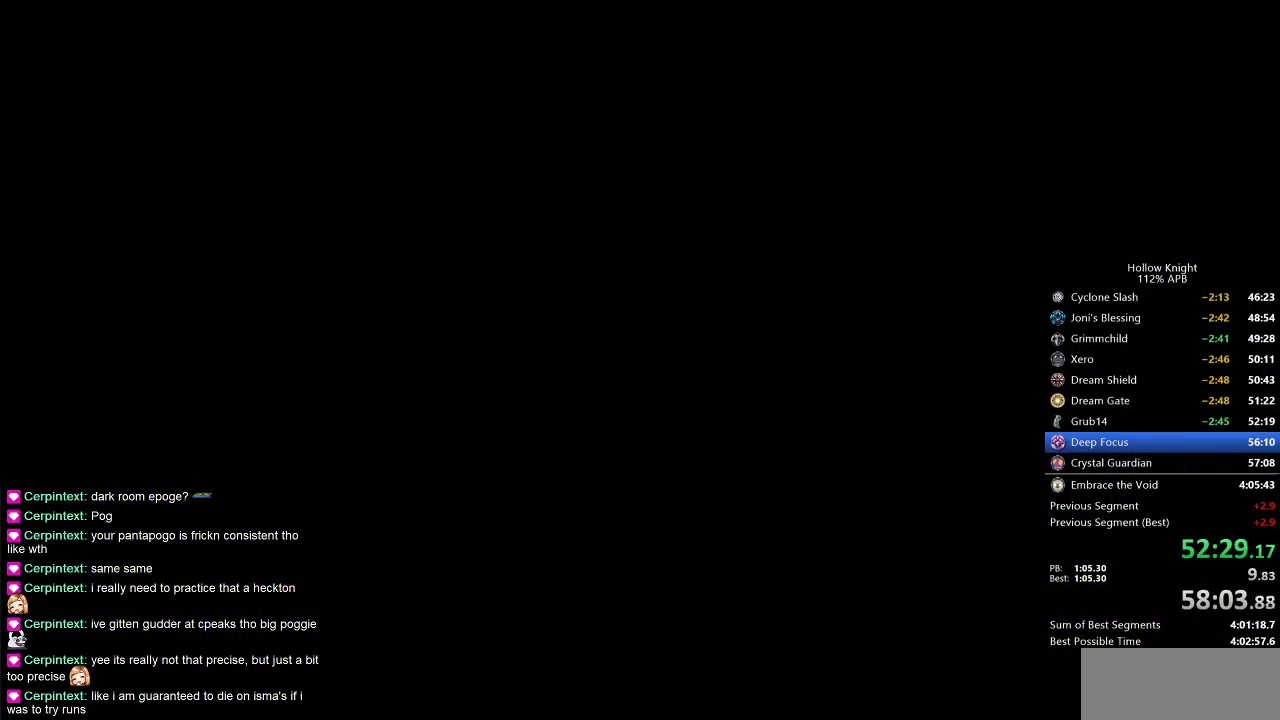
Gameplay with keyboard; each line is a JSON object with the keys held at the frame after it. "events" lists presses ("down") and releases ("up") of "cdash", "dash", "dnail", "down", "heal", "inv", "jump", "left", "nail", "right", "spell" and "up" between this image and that frame as [ms after this image, input, new state], when the widget could be followed in between. No other keys are recorded. Mouse input is not recorded. Key names are as the overlay labels them; some are game actions (e.g. jump) rather than physical keys.
{"keys": ["right"], "events": [[33, "right", "up"], [100, "right", "down"], [233, "right", "up"], [333, "right", "down"], [367, "right", "up"], [500, "right", "down"]]}
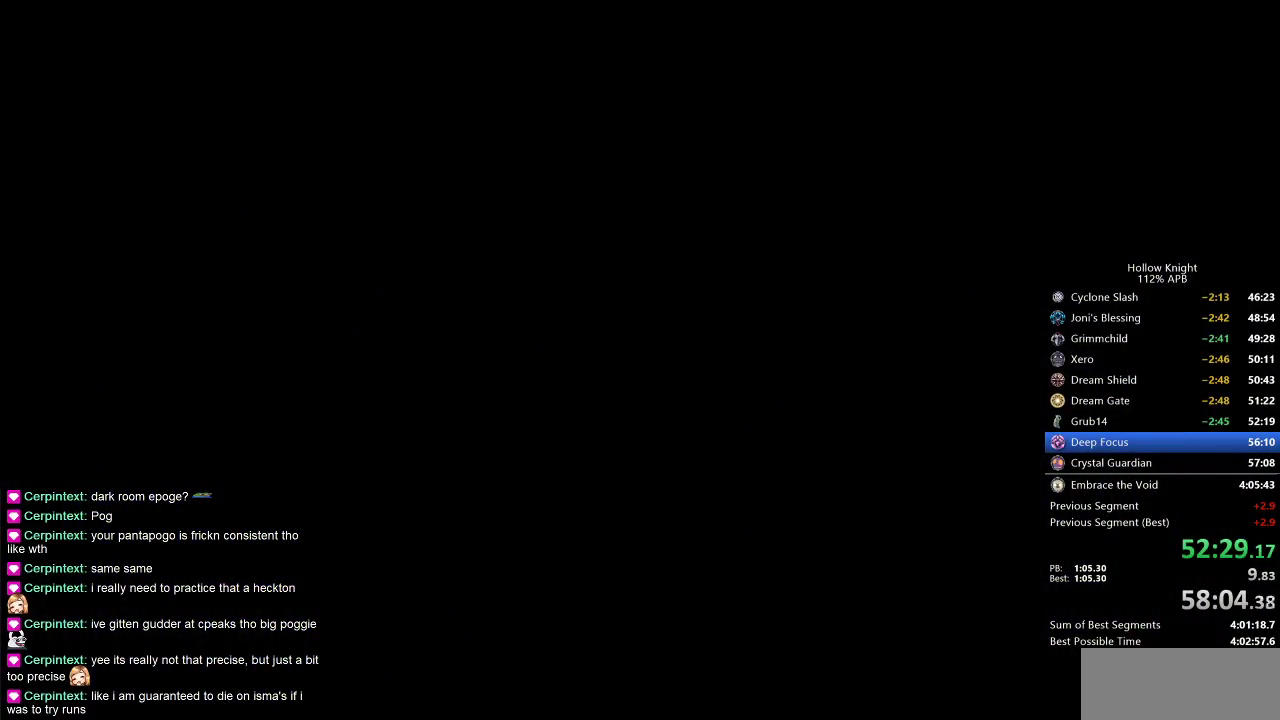
{"keys": [], "events": [[100, "right", "up"], [200, "right", "down"], [333, "right", "up"]]}
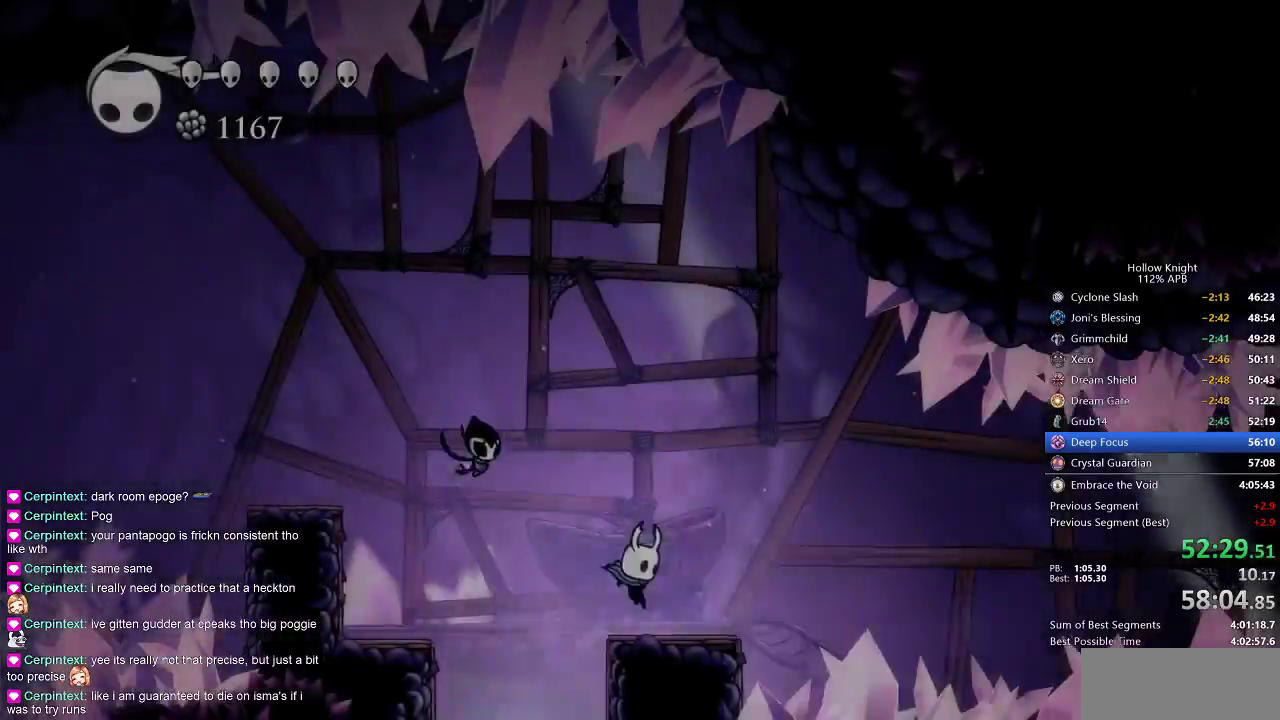
{"keys": ["cdash"], "events": [[333, "cdash", "down"]]}
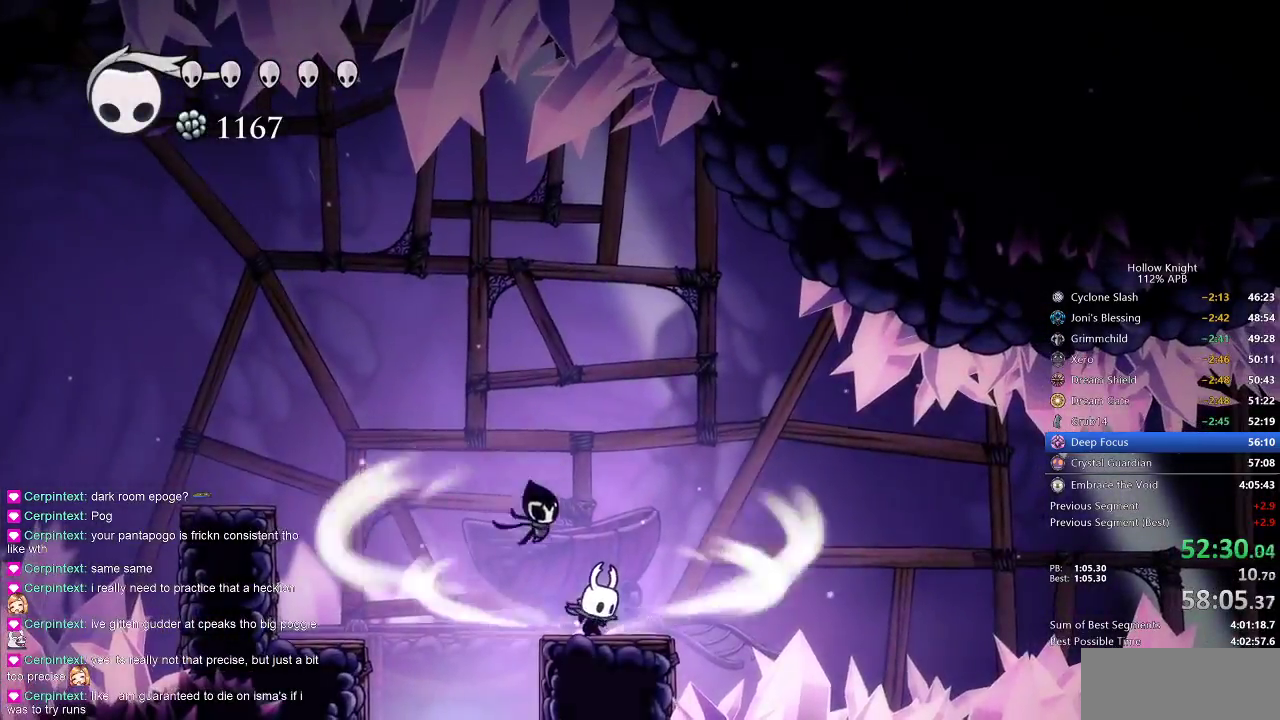
{"keys": ["cdash"], "events": []}
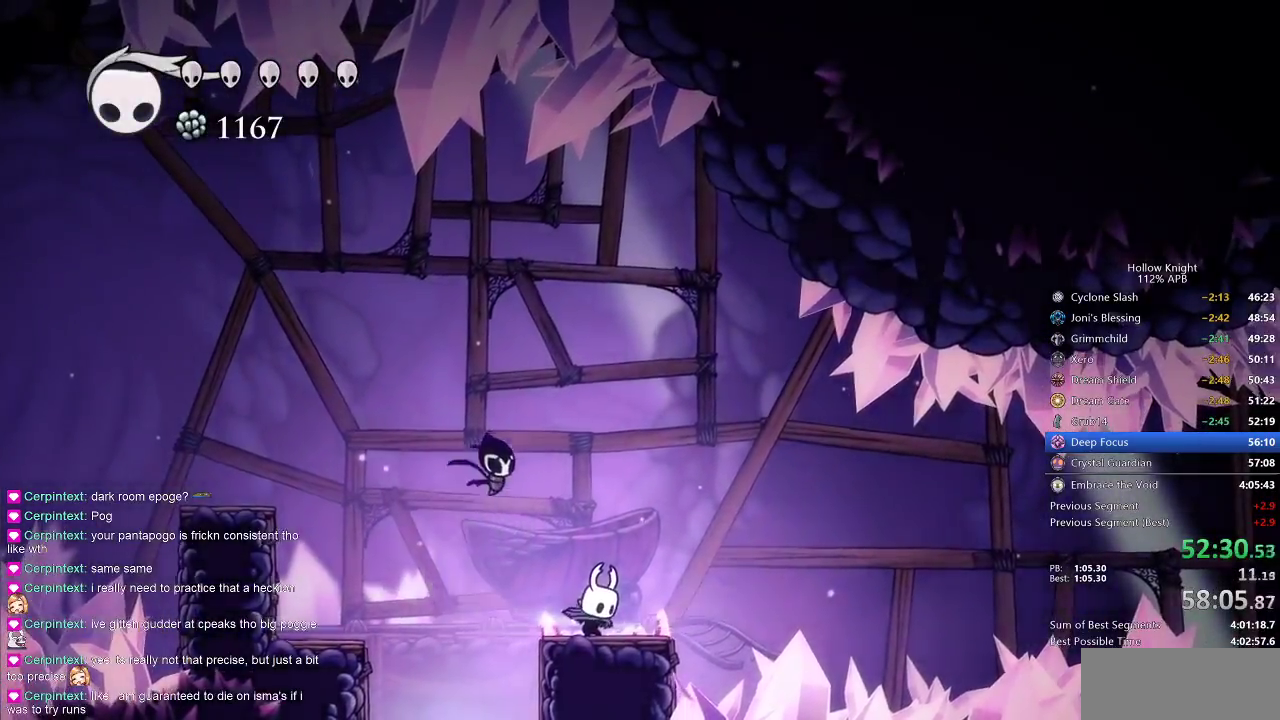
{"keys": ["right"], "events": [[217, "cdash", "up"], [250, "right", "down"]]}
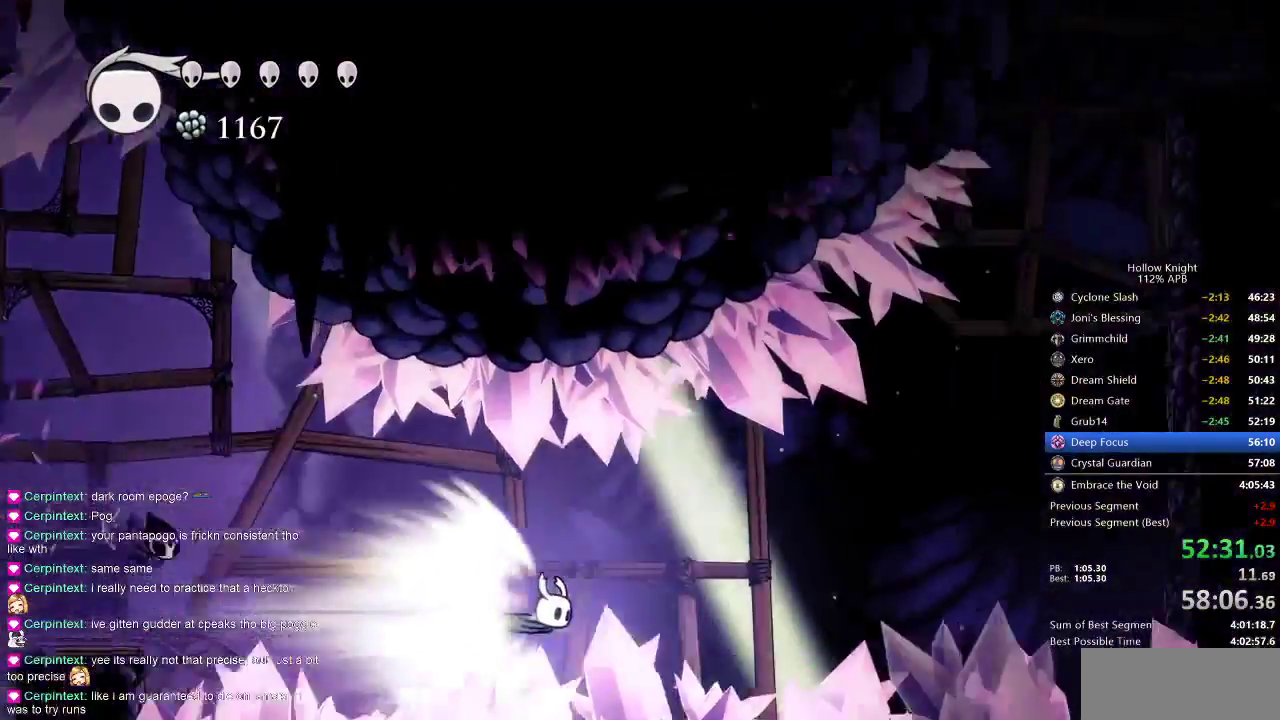
{"keys": ["cdash", "right"], "events": [[500, "cdash", "down"]]}
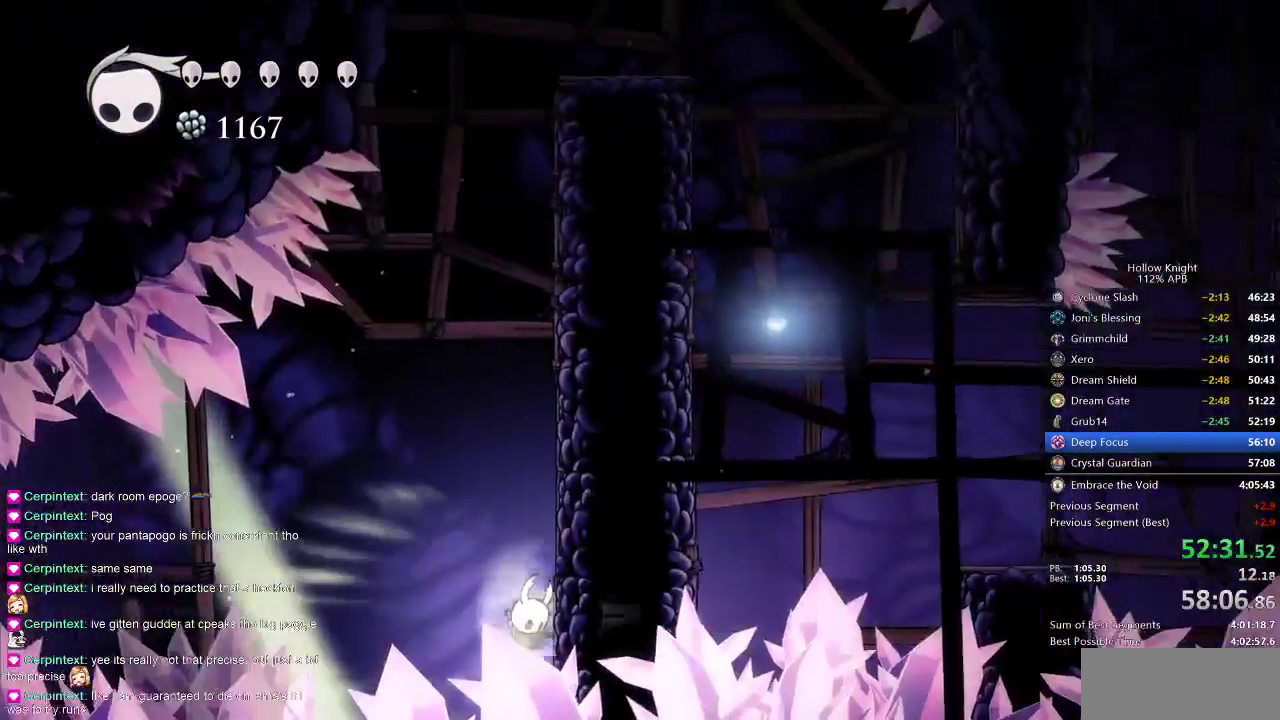
{"keys": ["right"], "events": [[83, "cdash", "up"]]}
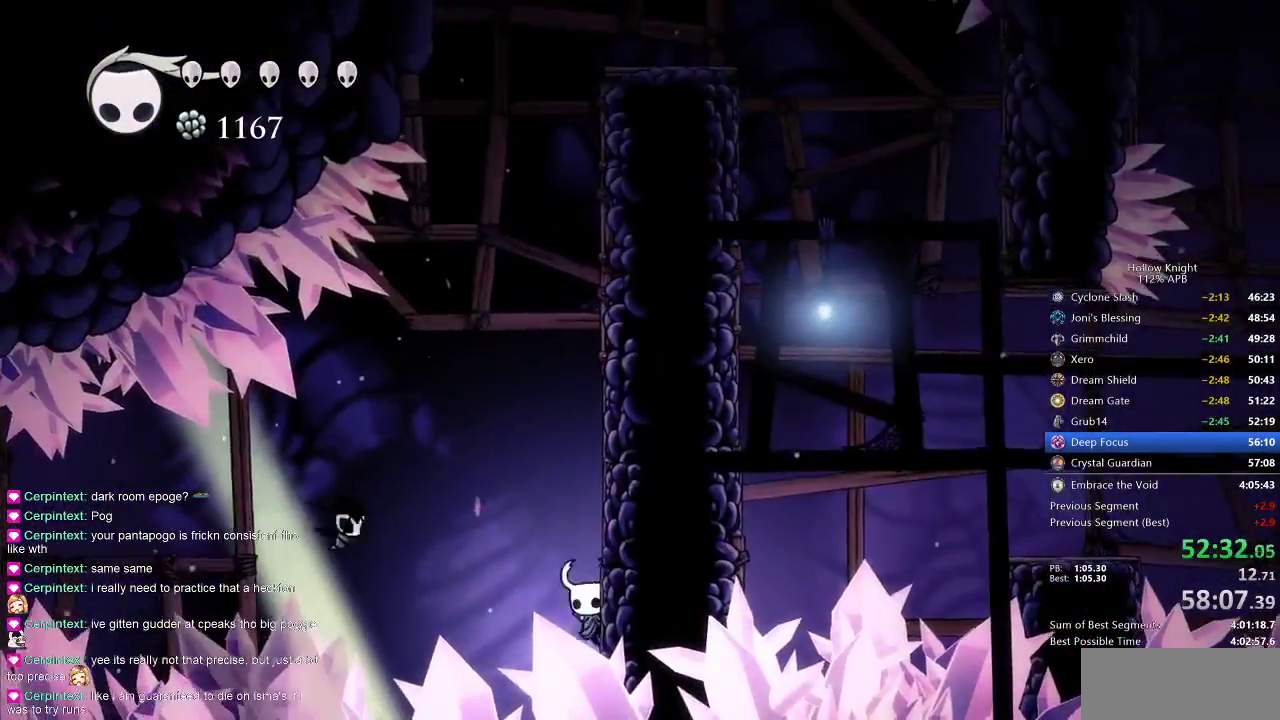
{"keys": ["jump", "right"], "events": [[50, "jump", "down"], [333, "jump", "up"], [383, "jump", "down"]]}
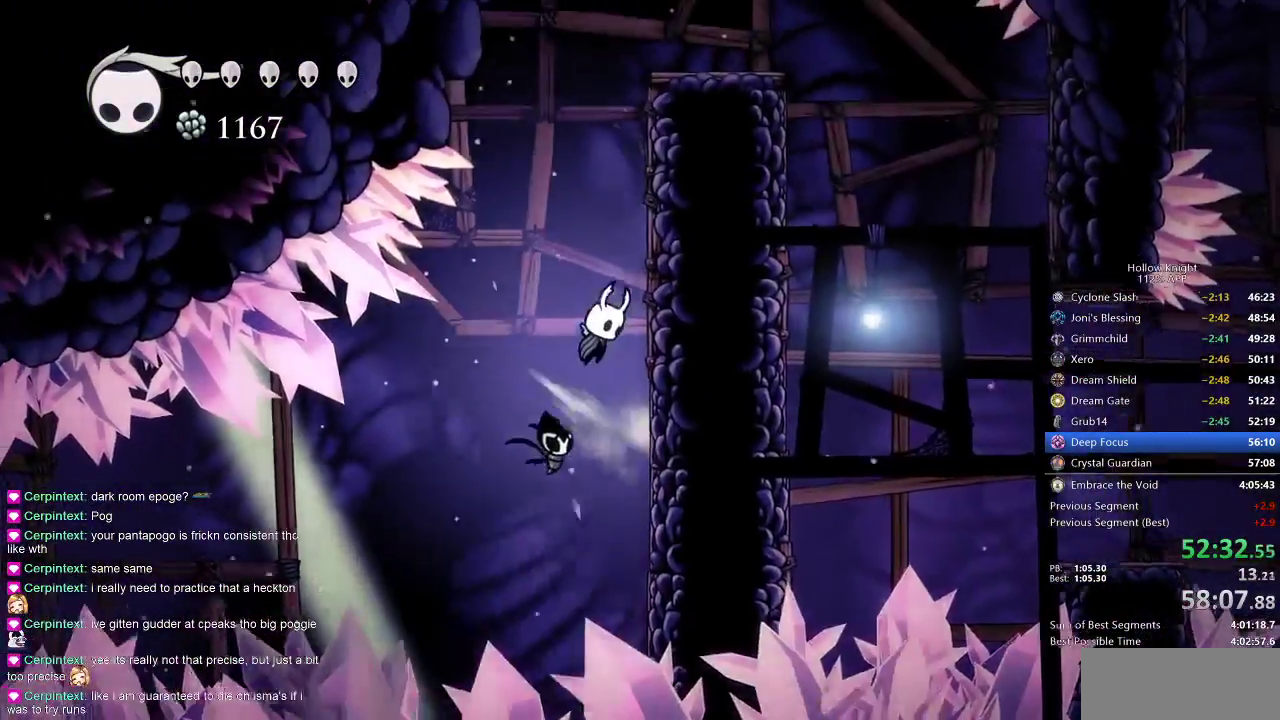
{"keys": ["jump", "right"], "events": [[167, "jump", "up"], [250, "jump", "down"]]}
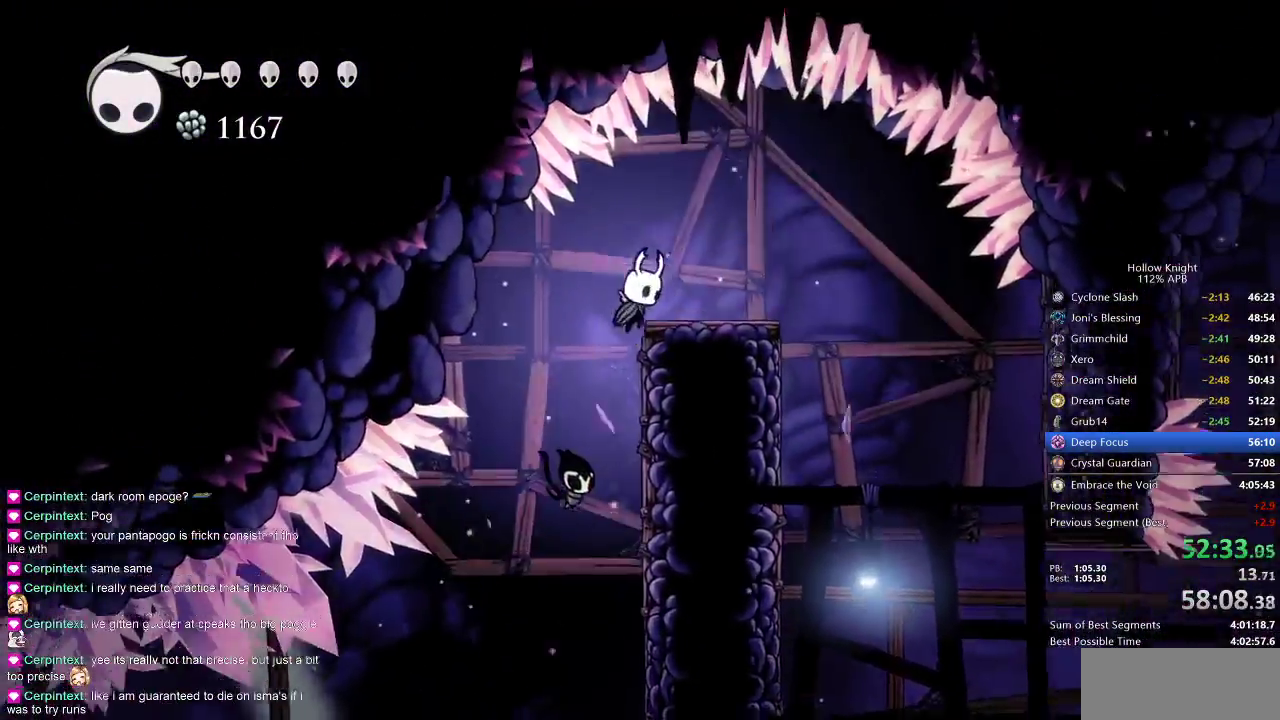
{"keys": ["right"], "events": [[83, "jump", "up"]]}
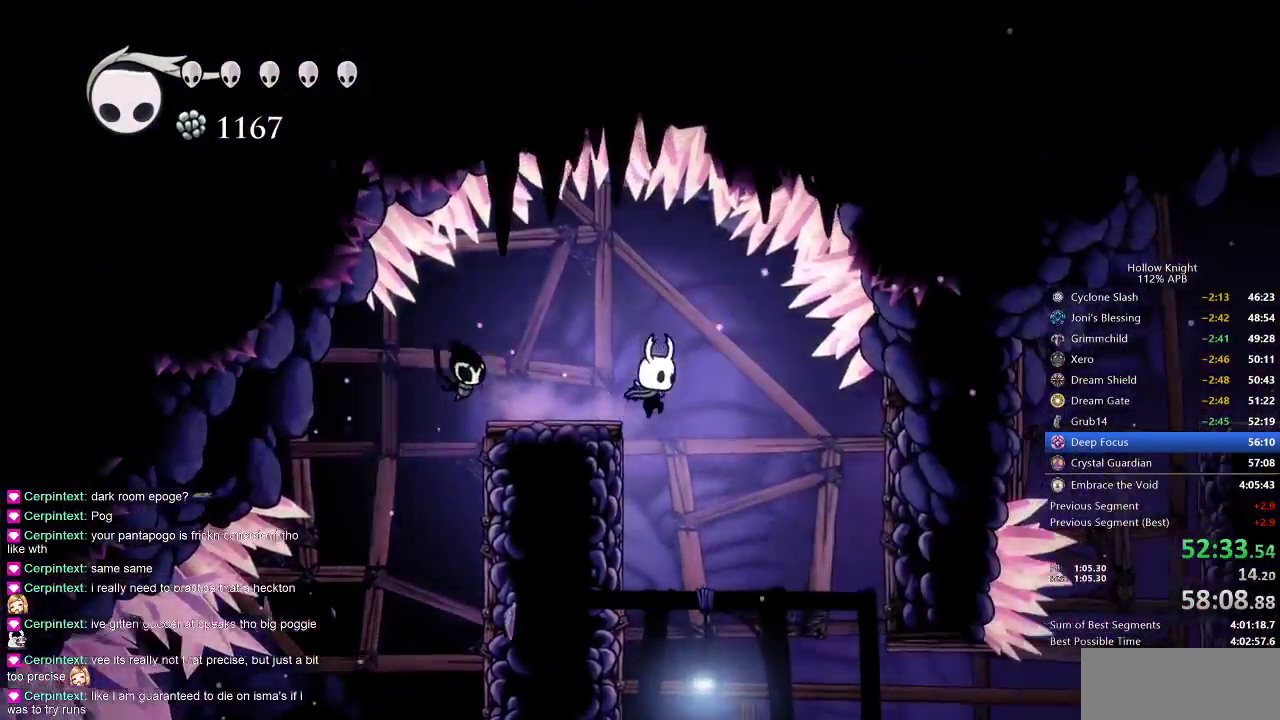
{"keys": ["right"], "events": []}
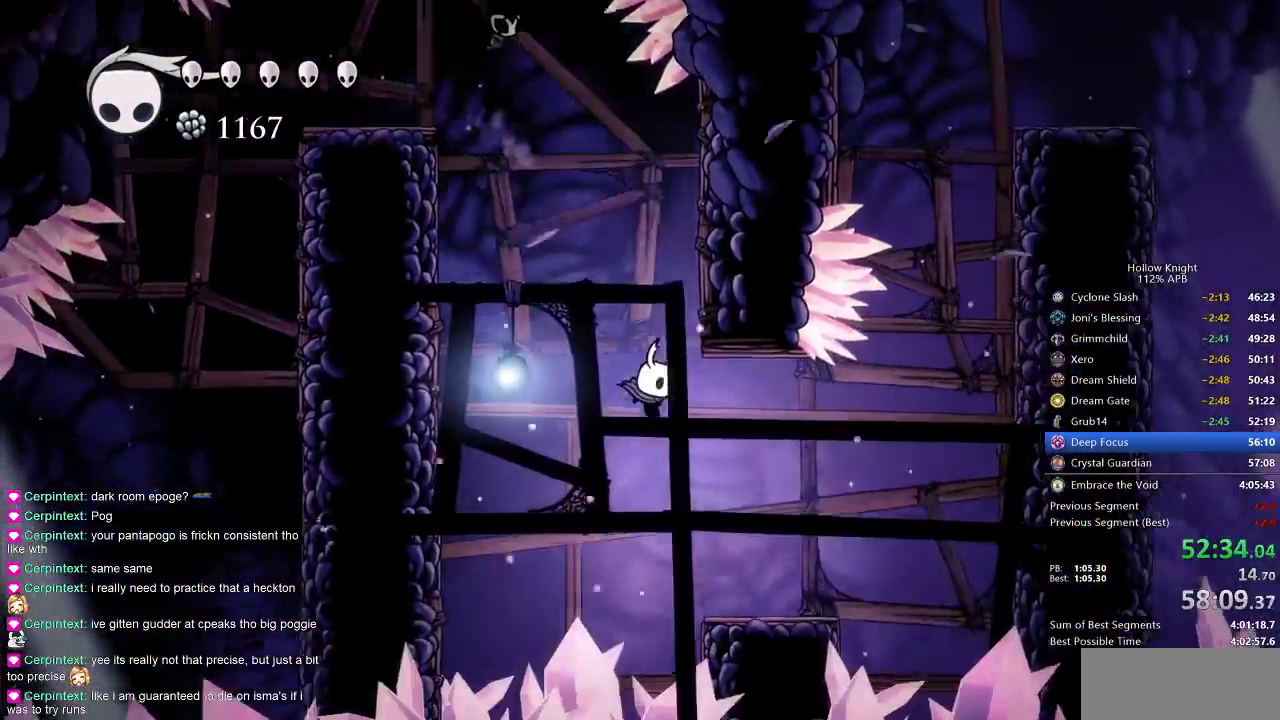
{"keys": ["jump", "right"], "events": [[117, "dash", "down"], [283, "dash", "up"], [433, "jump", "down"]]}
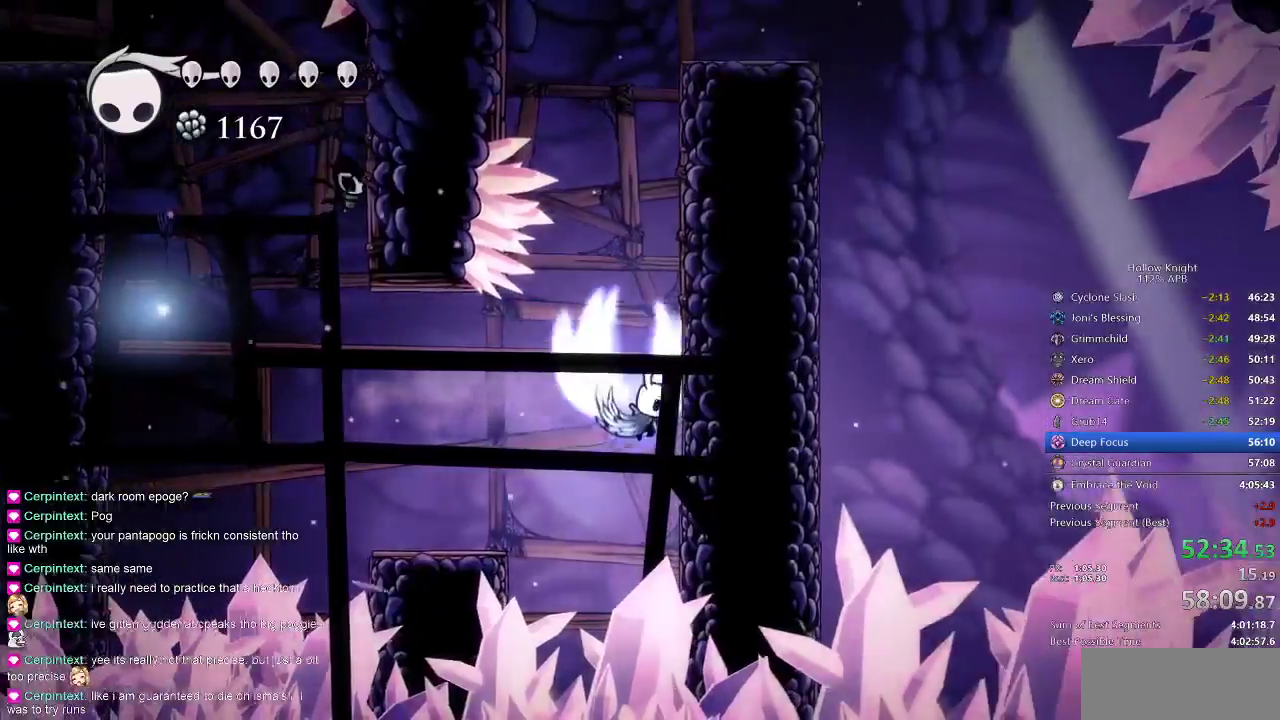
{"keys": ["jump", "right"], "events": [[283, "jump", "up"], [317, "jump", "down"]]}
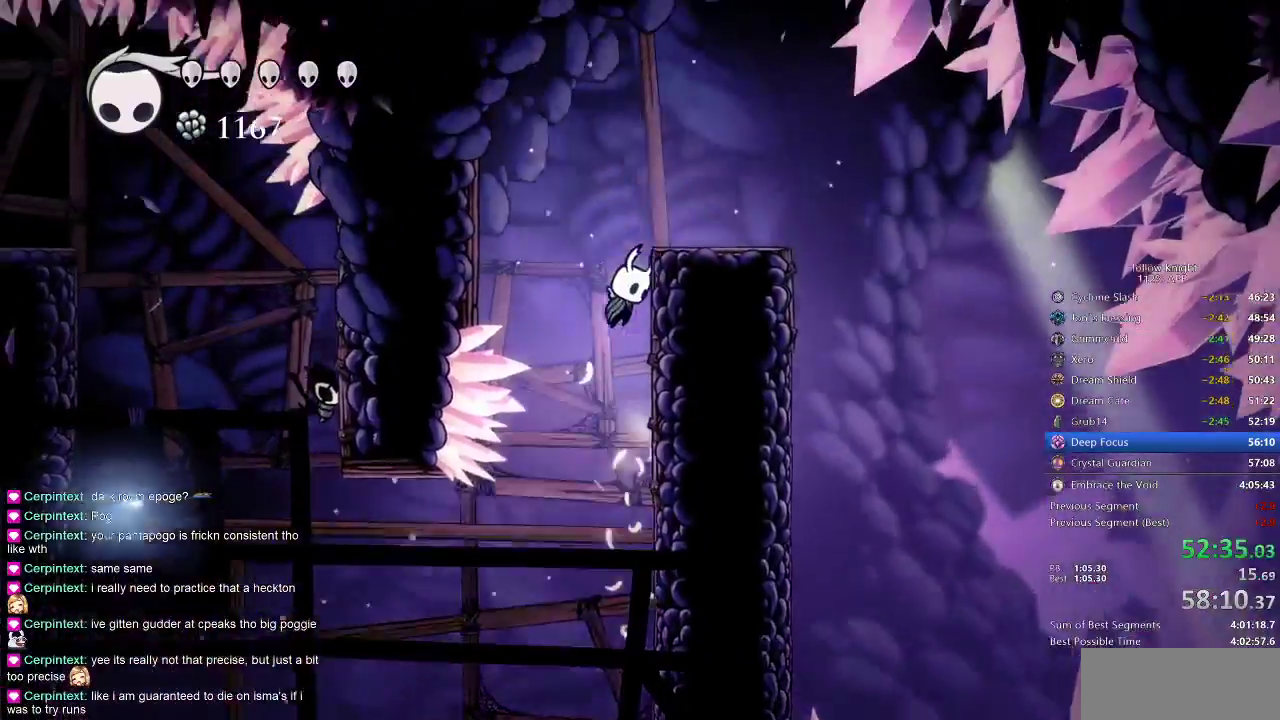
{"keys": ["jump", "right"], "events": [[50, "jump", "up"], [200, "jump", "down"]]}
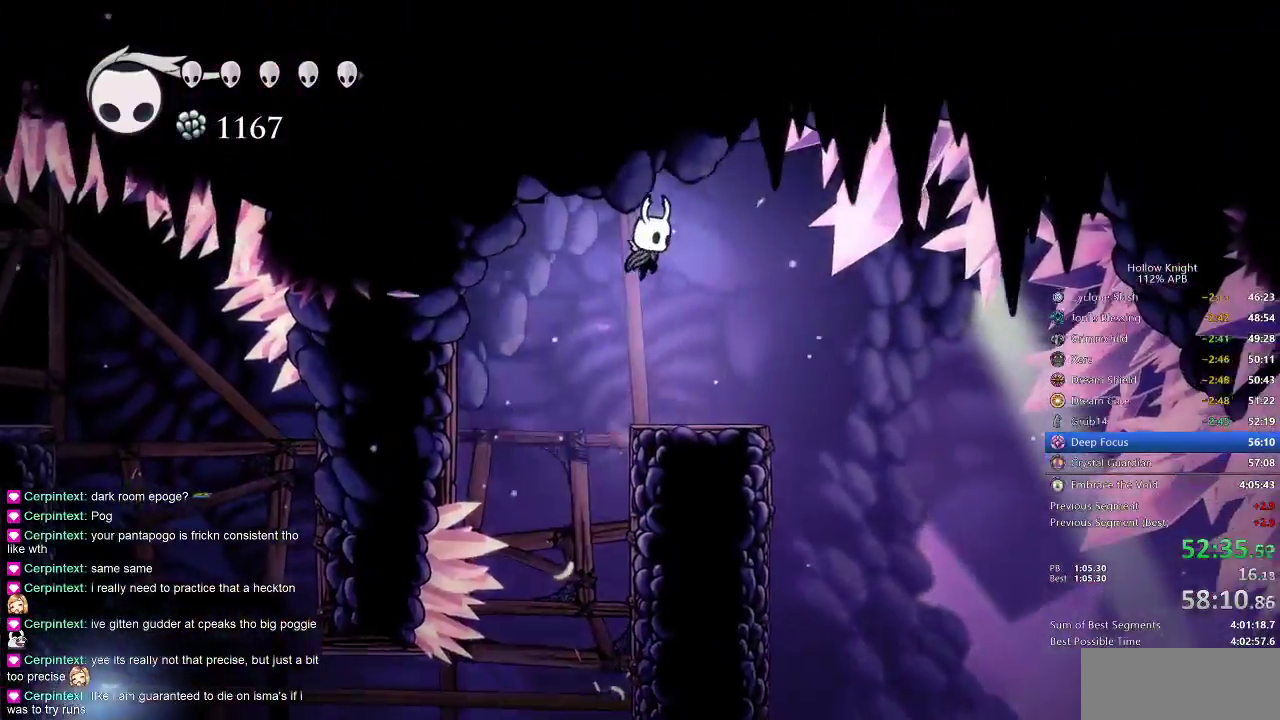
{"keys": ["right"], "events": [[83, "jump", "up"]]}
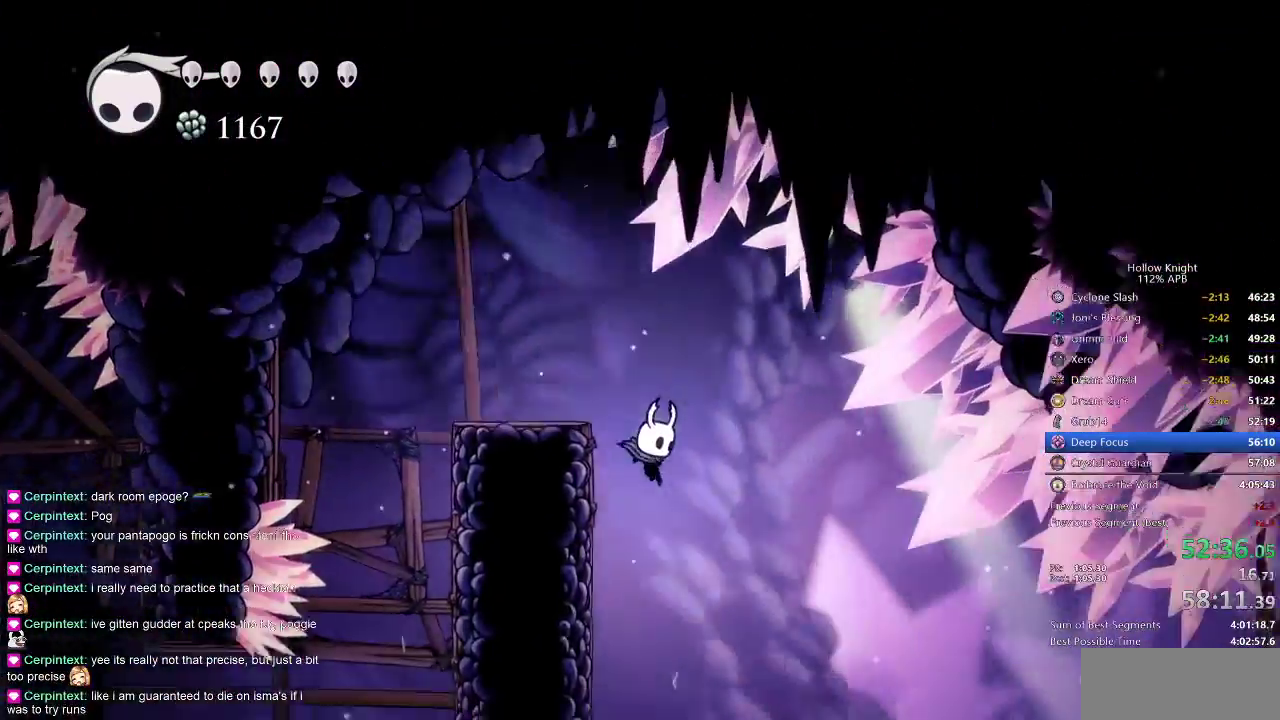
{"keys": ["cdash", "left"], "events": [[83, "left", "down"], [133, "right", "up"], [483, "cdash", "down"]]}
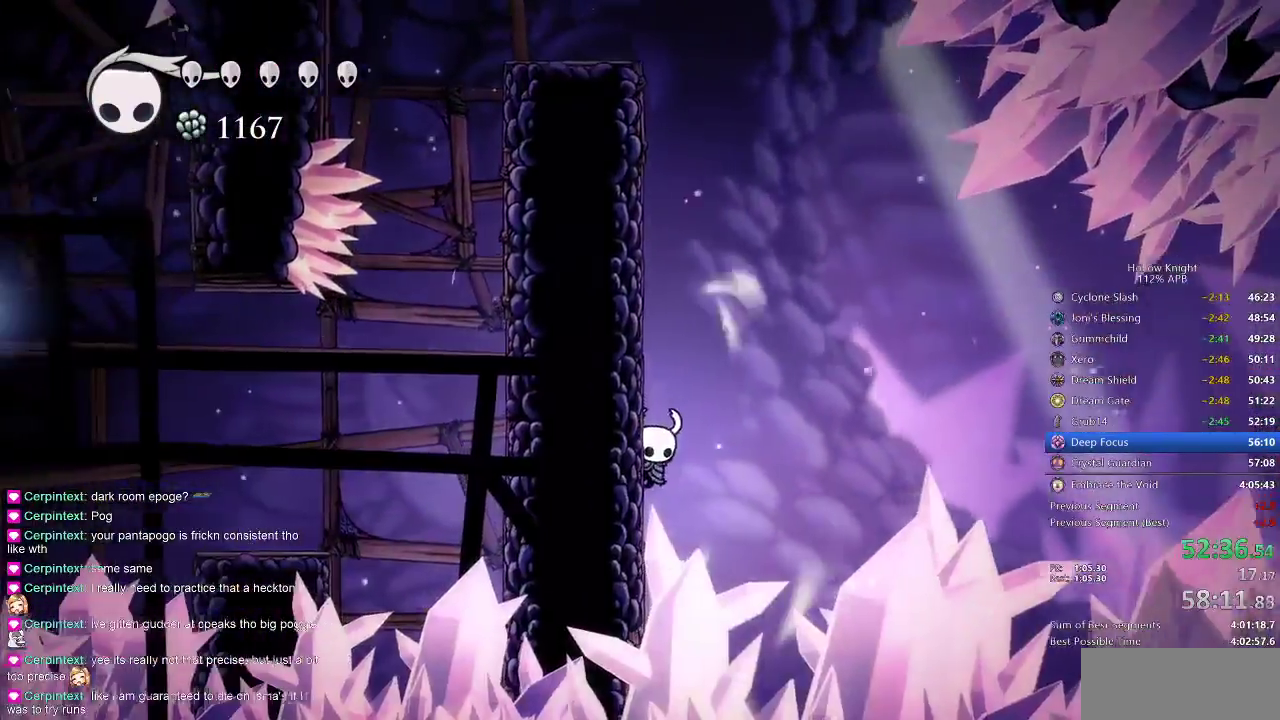
{"keys": ["cdash", "left"], "events": []}
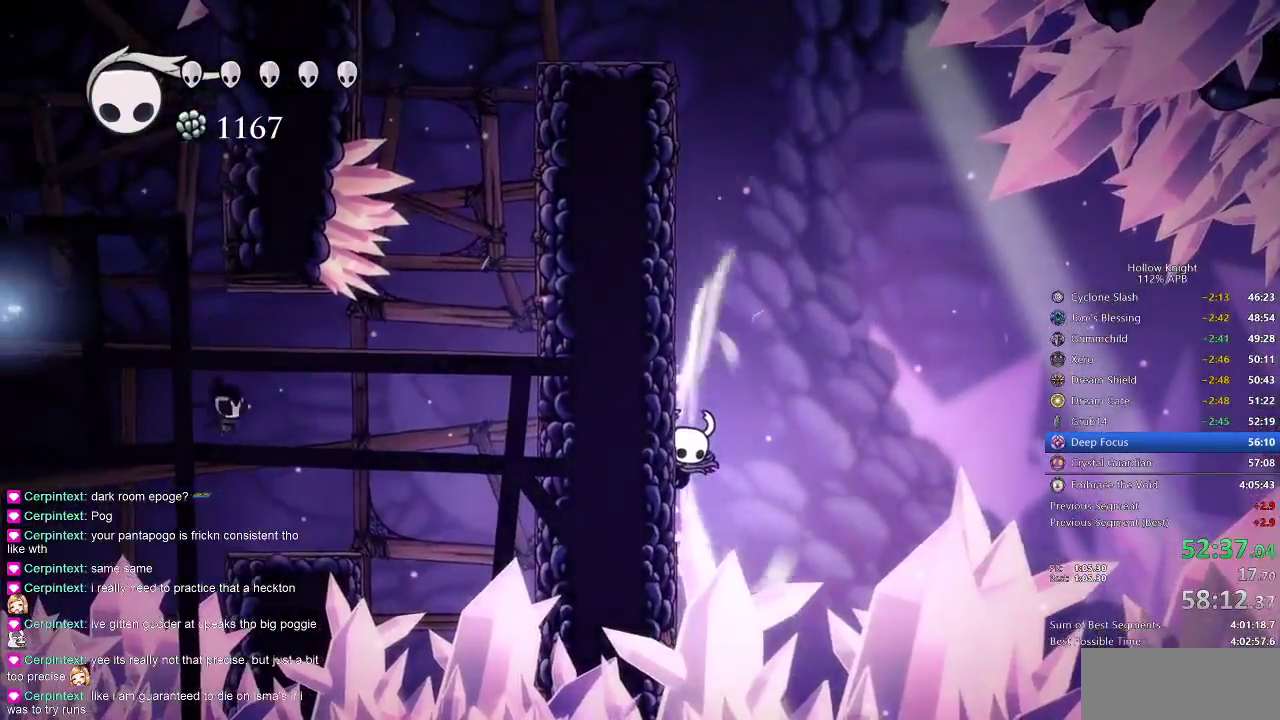
{"keys": ["right"], "events": [[350, "cdash", "up"], [417, "right", "down"], [500, "left", "up"]]}
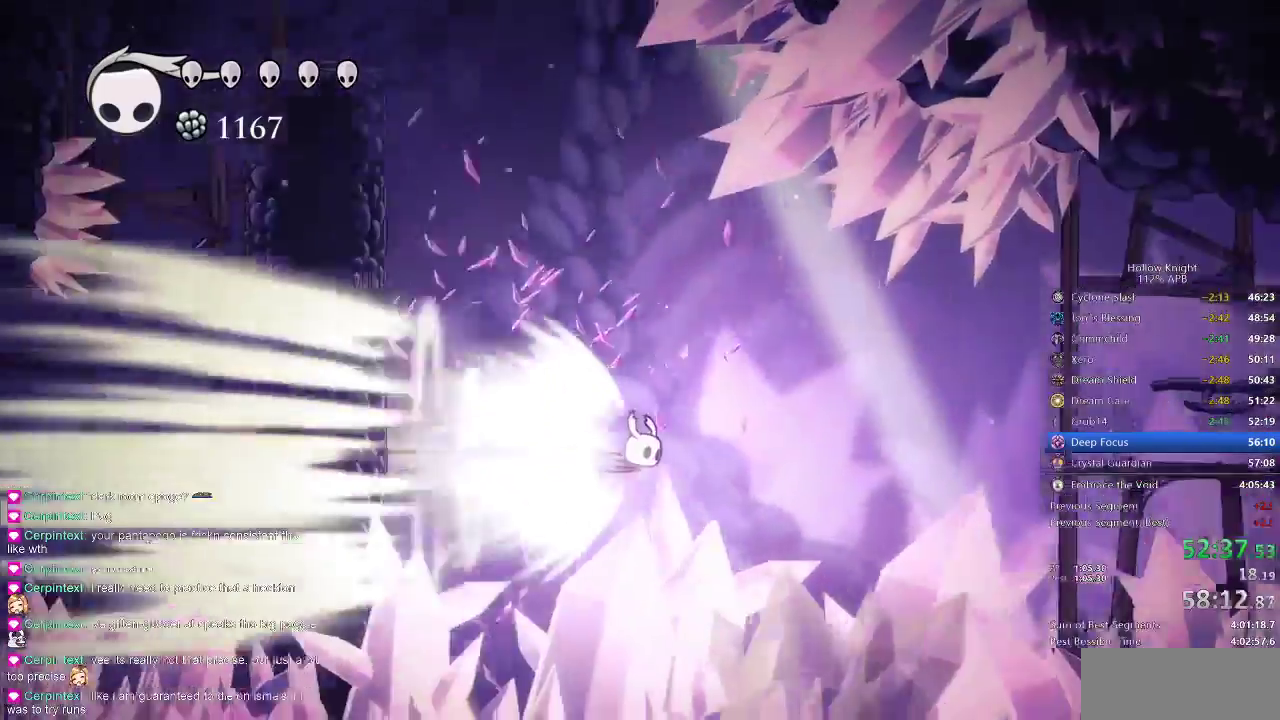
{"keys": ["nail", "right"], "events": [[100, "nail", "down"]]}
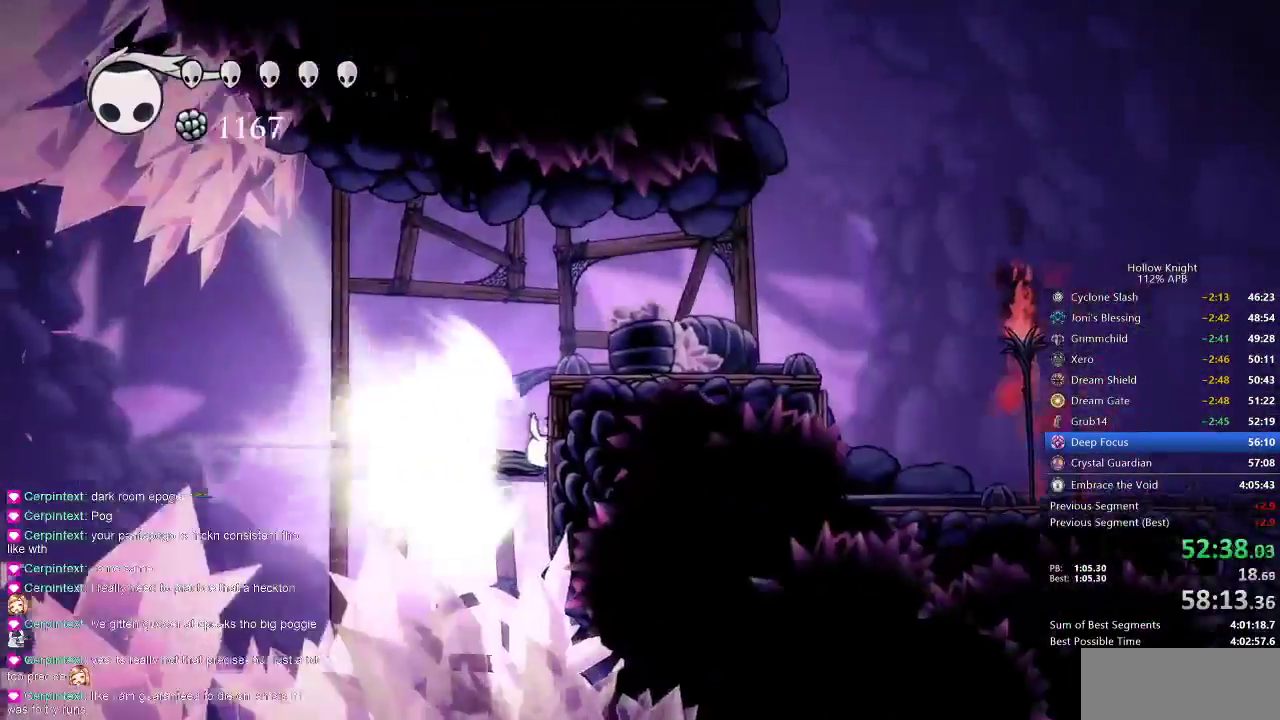
{"keys": ["right"], "events": [[67, "nail", "up"]]}
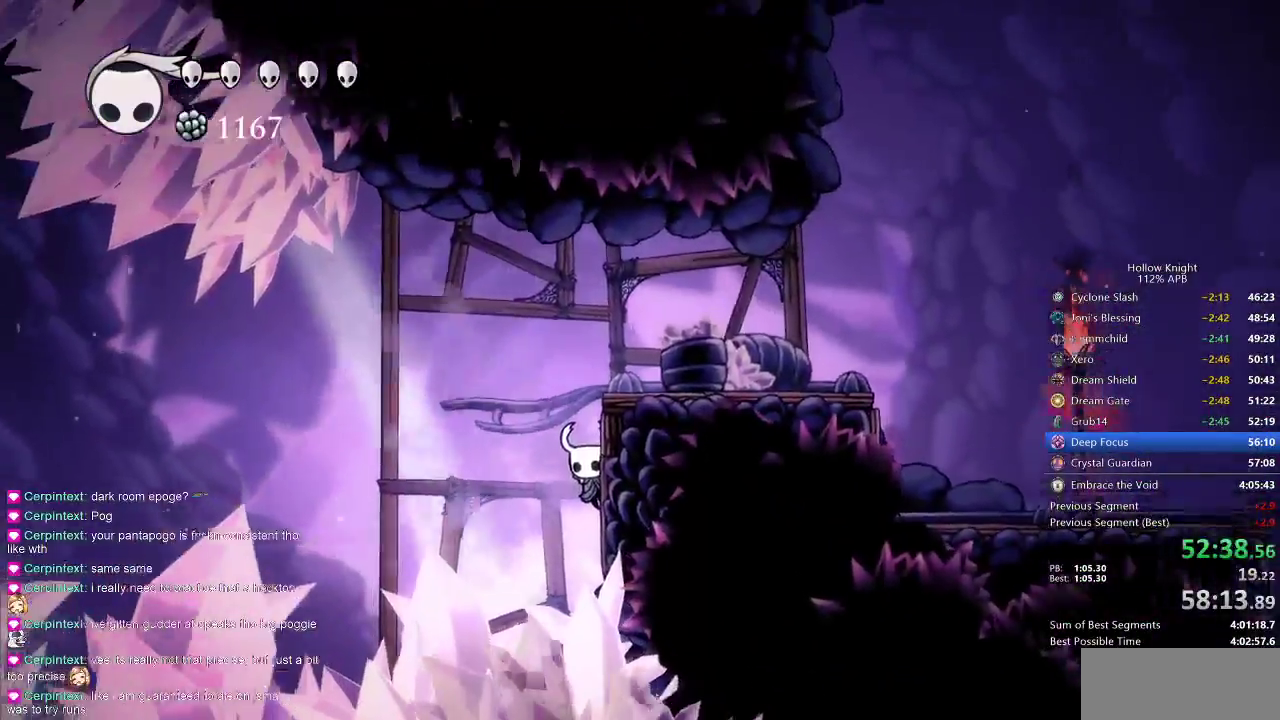
{"keys": ["jump", "right"], "events": [[217, "jump", "down"]]}
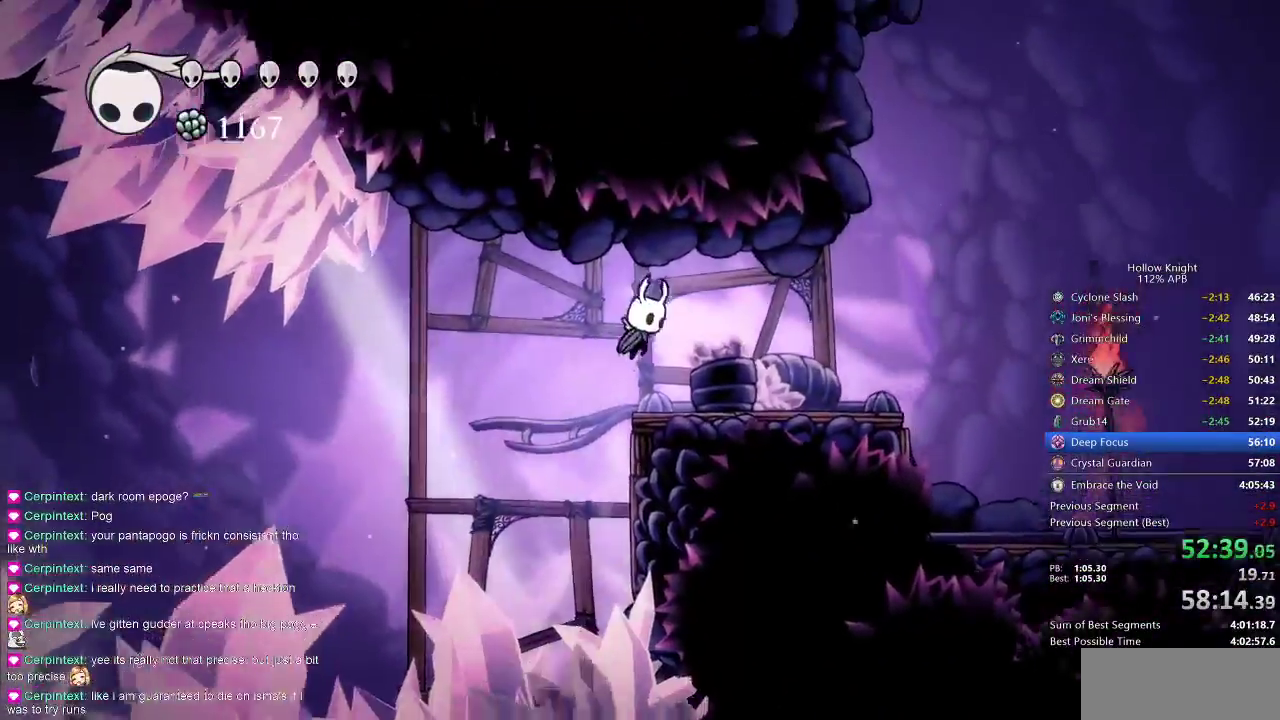
{"keys": ["cdash"], "events": [[50, "jump", "up"], [267, "right", "up"], [317, "cdash", "down"]]}
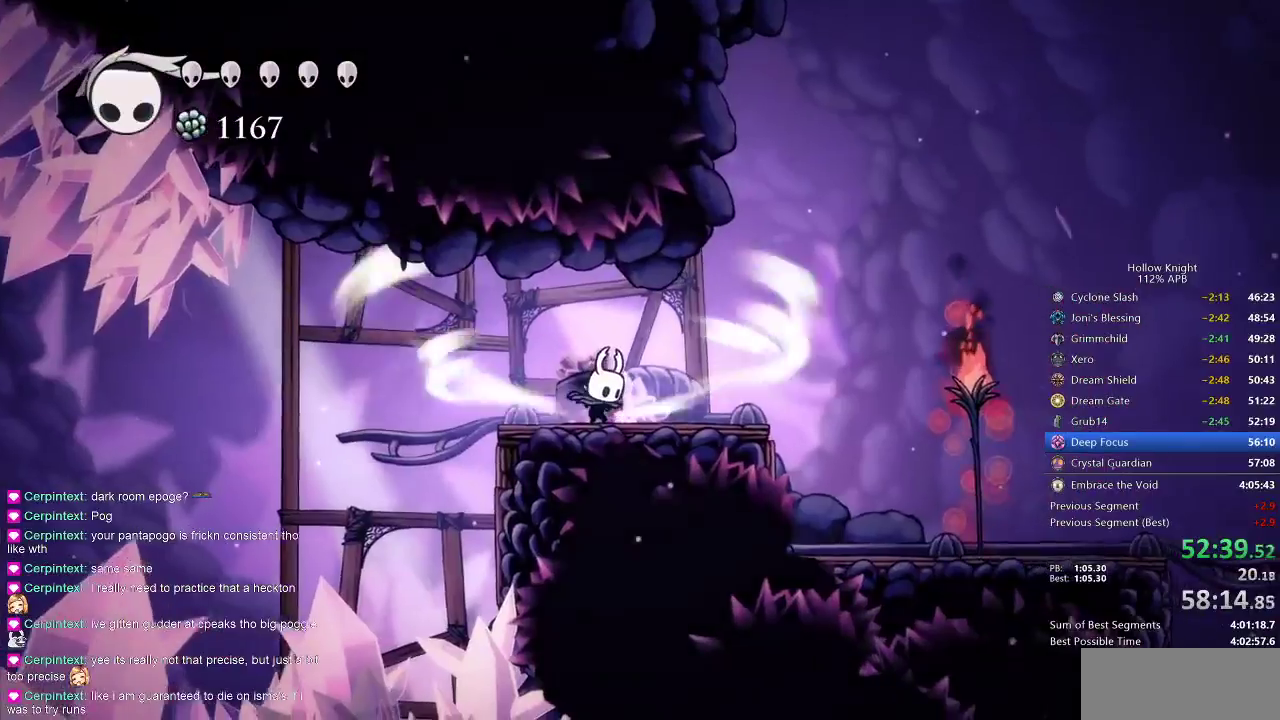
{"keys": ["cdash", "right"], "events": [[483, "right", "down"]]}
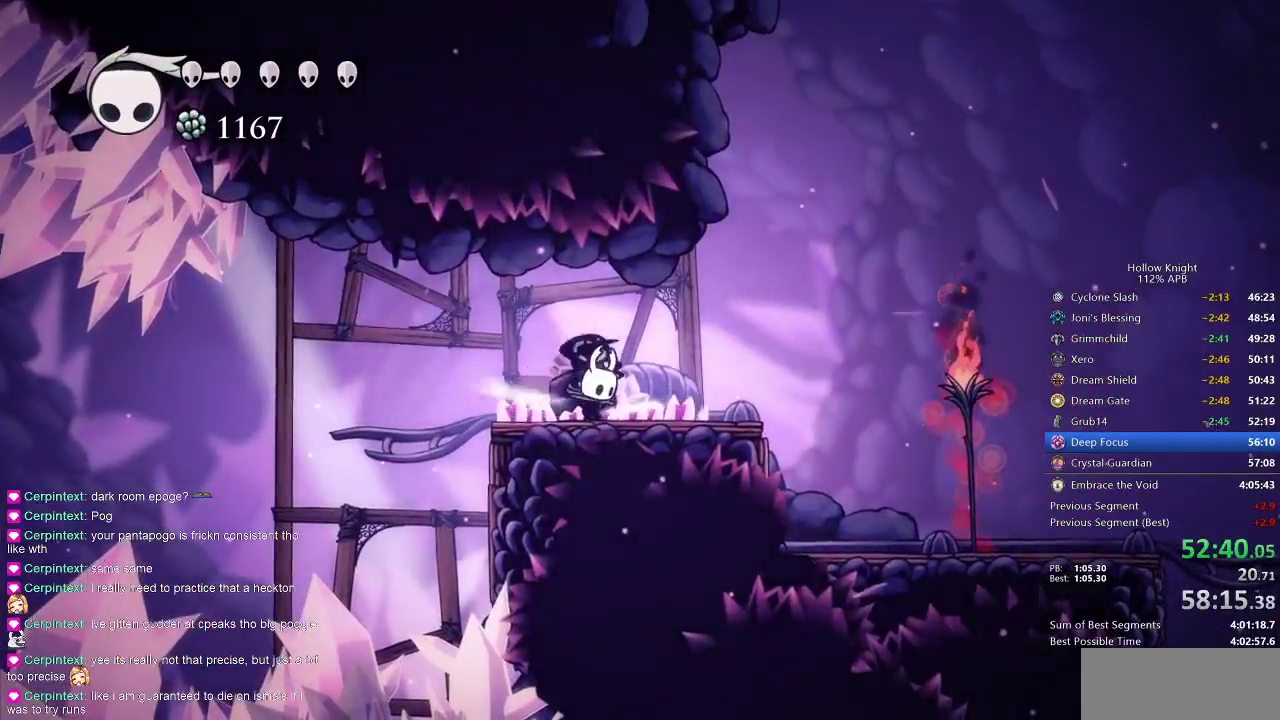
{"keys": ["right"], "events": [[317, "cdash", "up"]]}
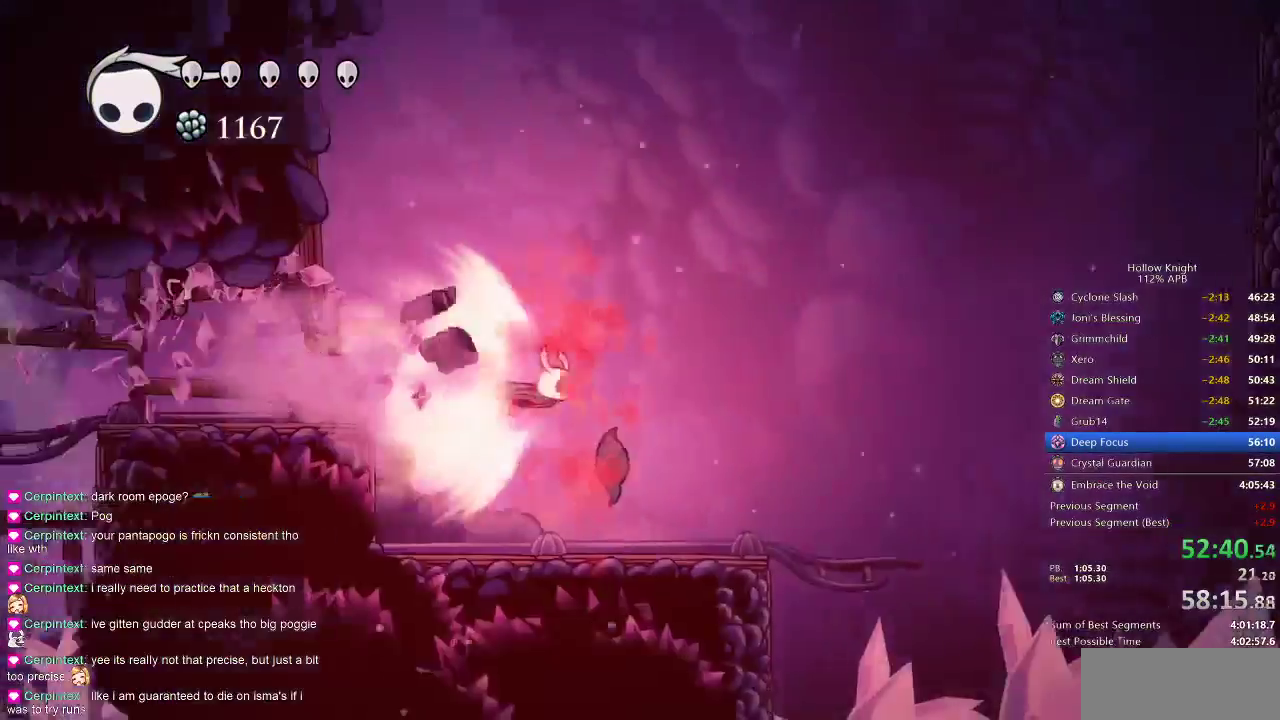
{"keys": ["cdash", "right"], "events": [[467, "cdash", "down"]]}
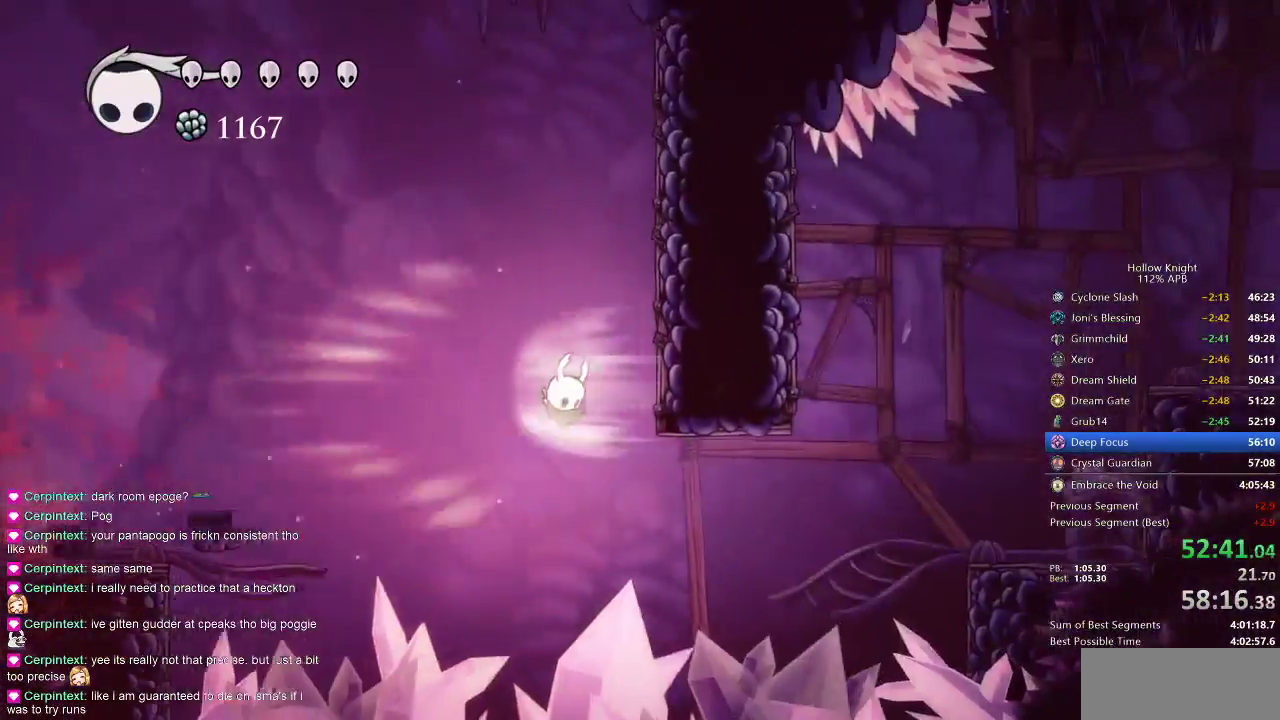
{"keys": [], "events": [[67, "cdash", "up"], [67, "right", "up"]]}
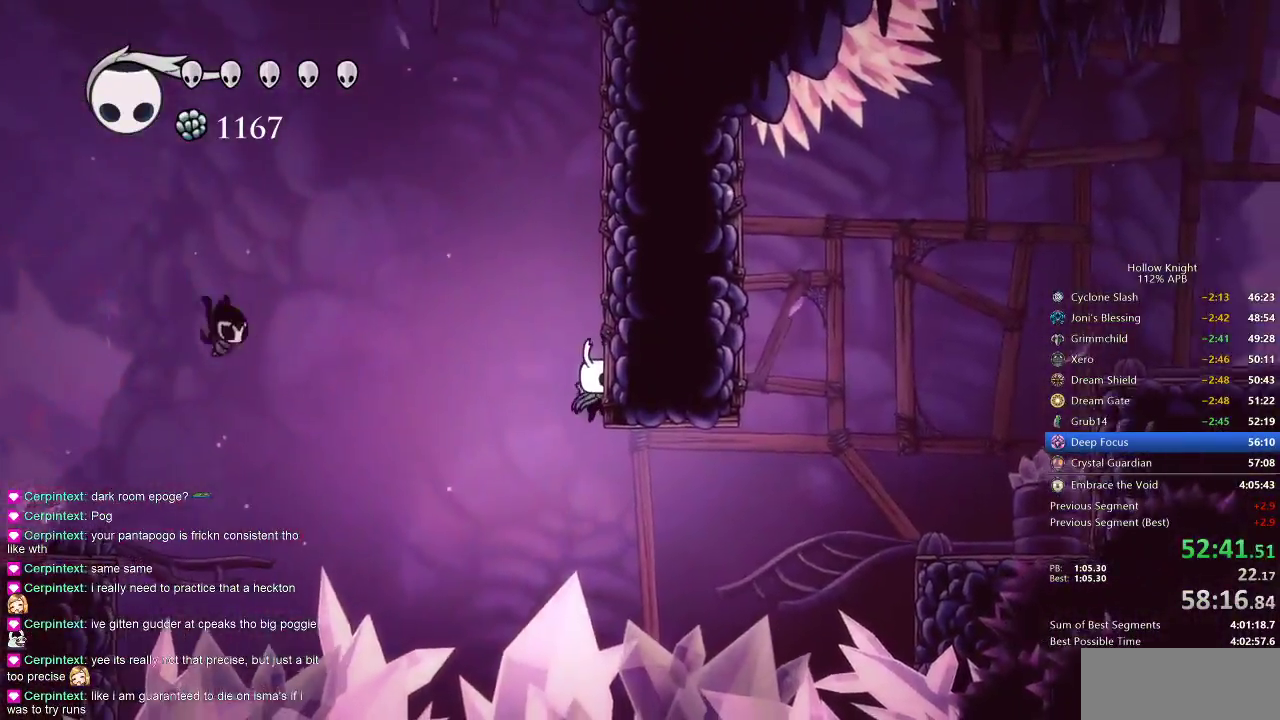
{"keys": ["dash", "right"], "events": [[167, "right", "down"], [317, "dash", "down"]]}
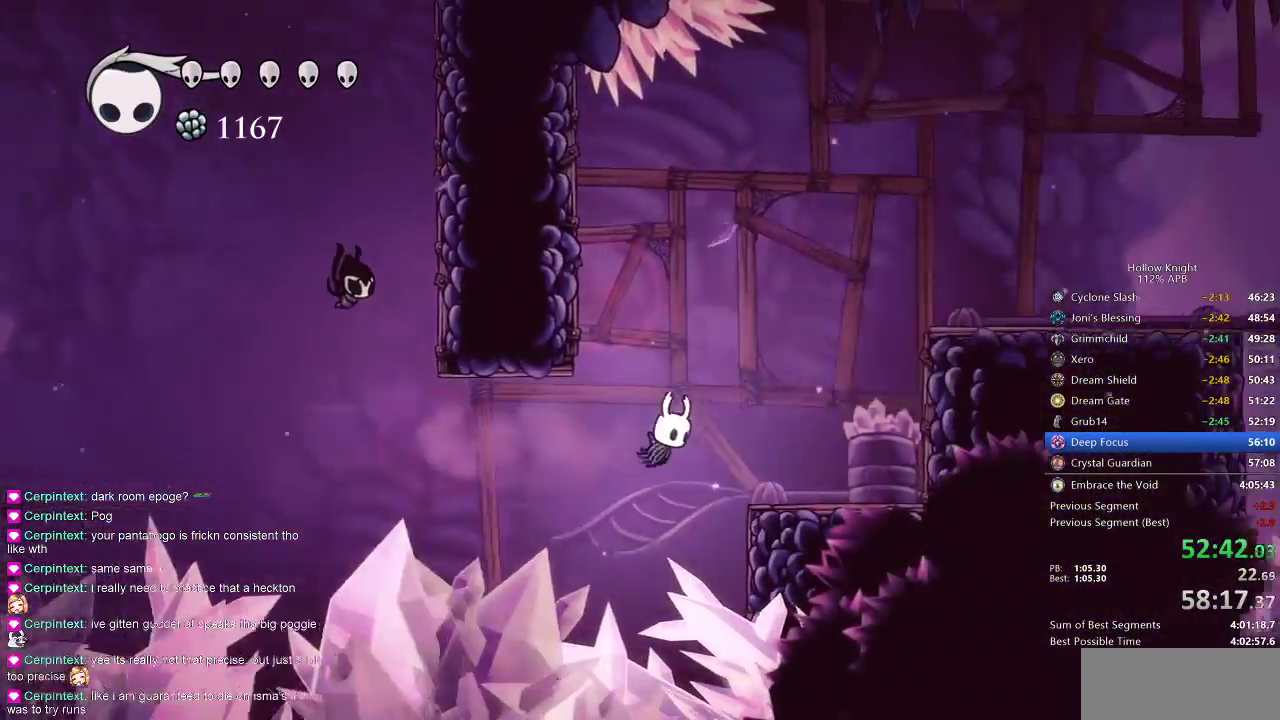
{"keys": ["jump", "right"], "events": [[67, "dash", "up"], [183, "jump", "down"]]}
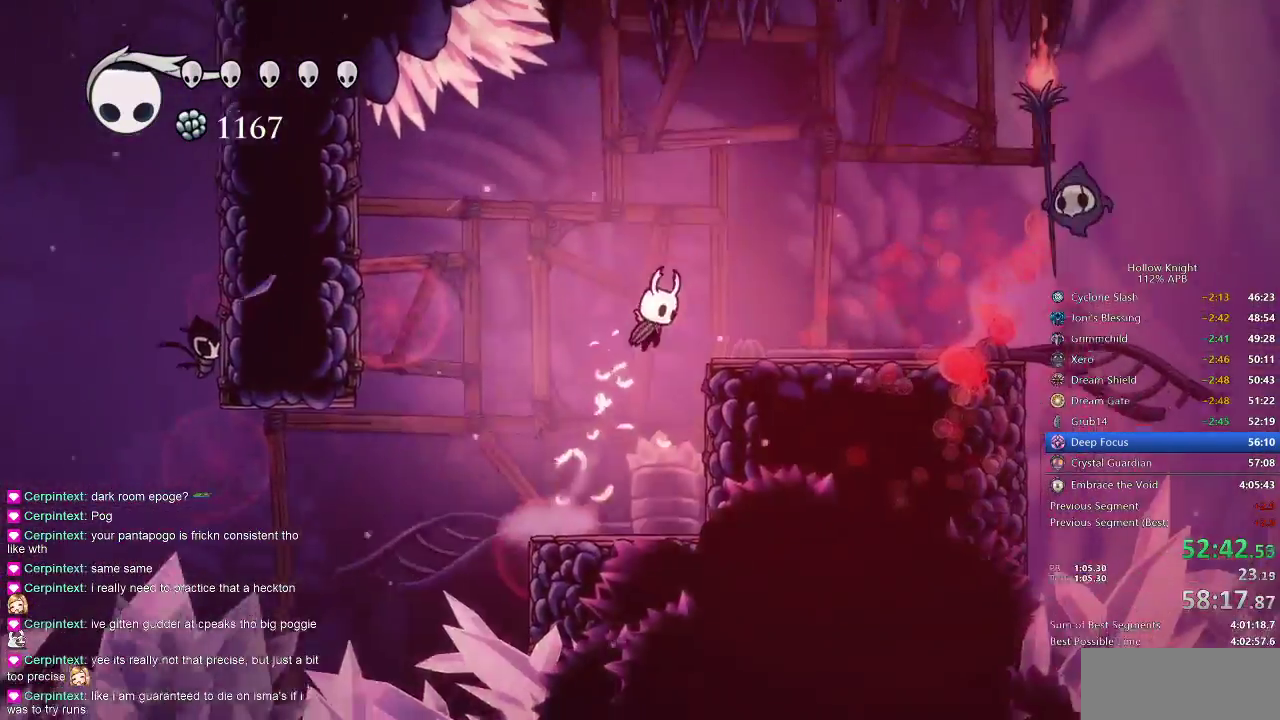
{"keys": [], "events": [[167, "jump", "up"], [333, "right", "up"]]}
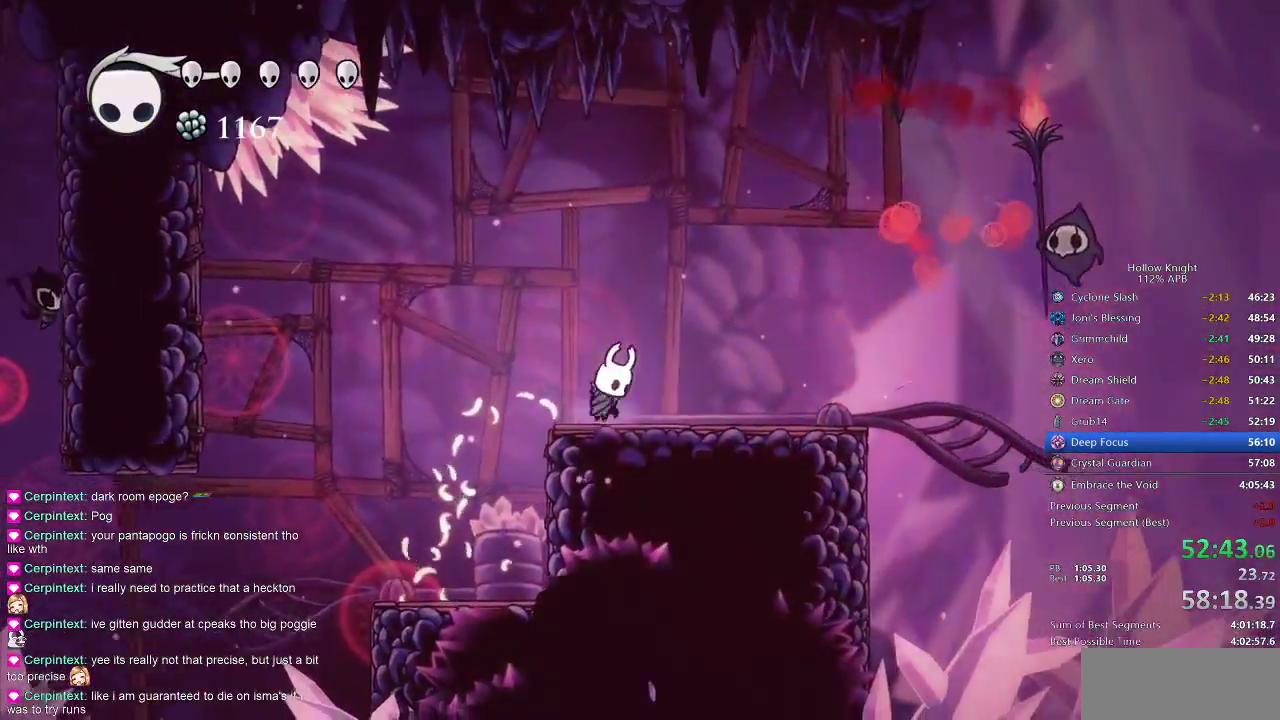
{"keys": [], "events": [[33, "spell", "down"], [133, "spell", "up"]]}